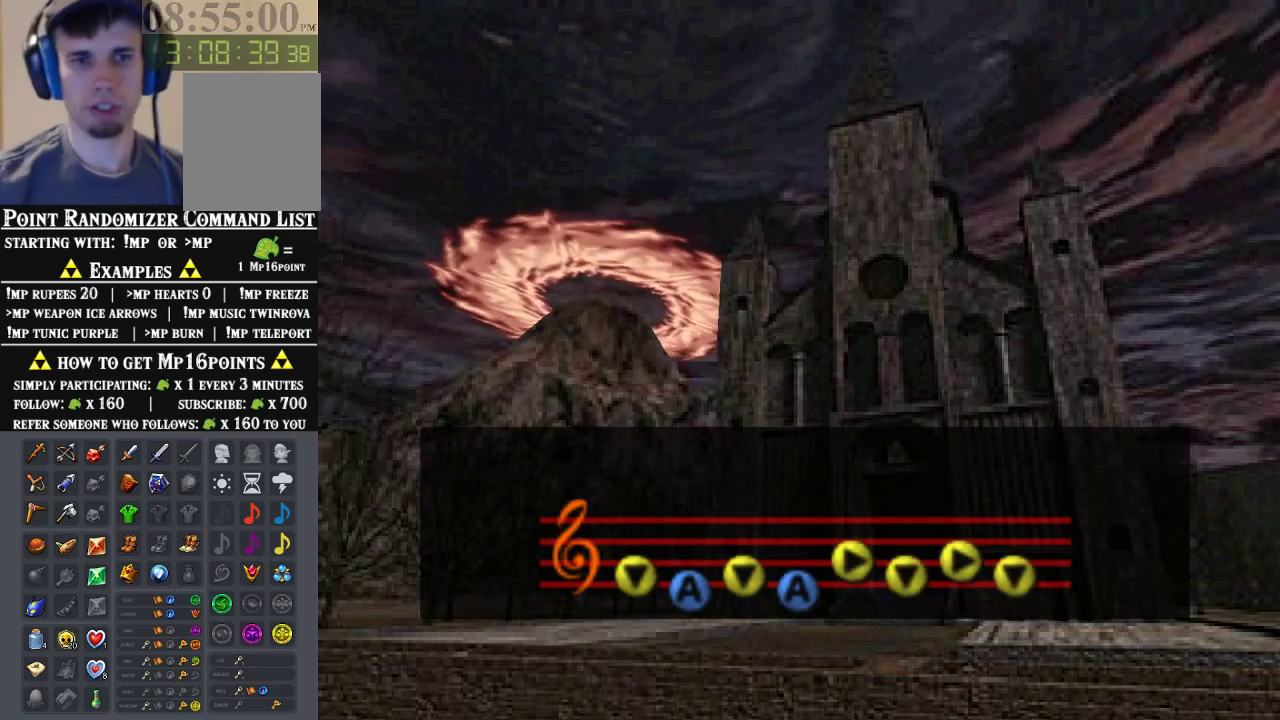
Gameplay with a controller (Nintendo layout); each line is a JSON object with the inputs held at the frame after it. "events" lists button and stick changes between this image and that frame as [ms after this image, input, new state], when the widget could be followed in between. Not read: L1 L3 R1 R3.
{"buttons": [], "left_stick": "center", "events": []}
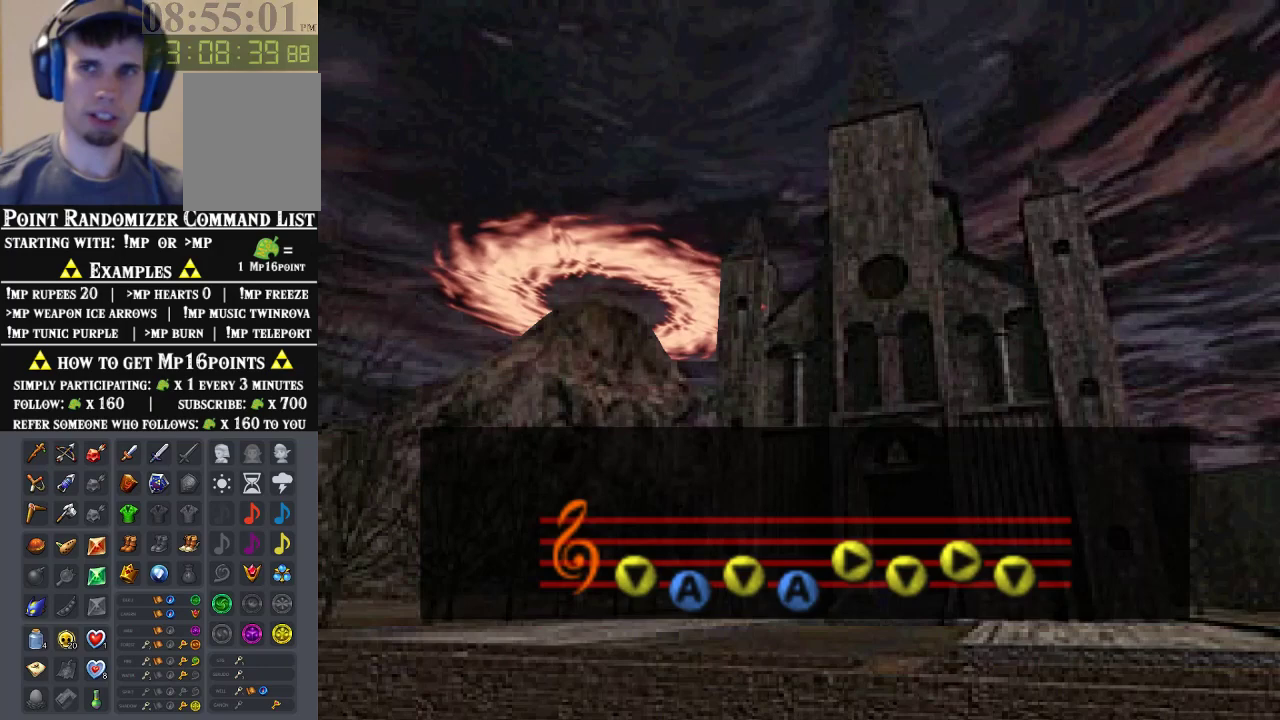
{"buttons": [], "left_stick": "center", "events": []}
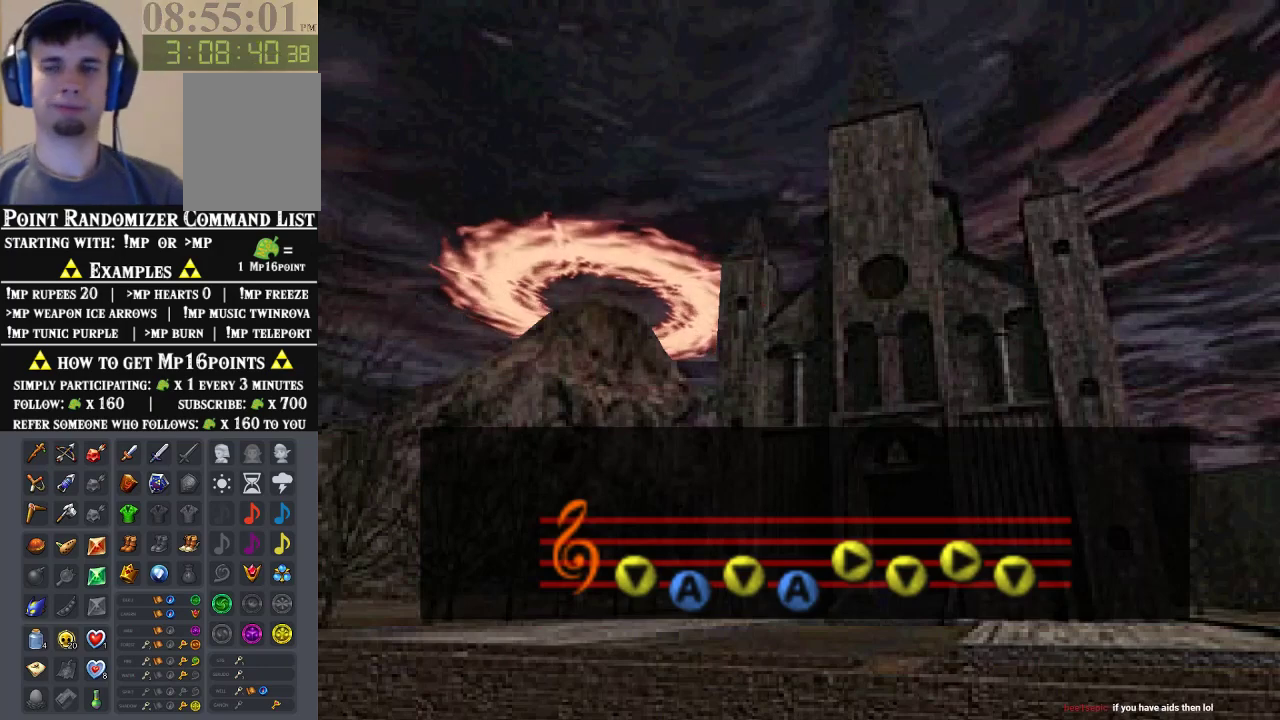
{"buttons": [], "left_stick": "center", "events": []}
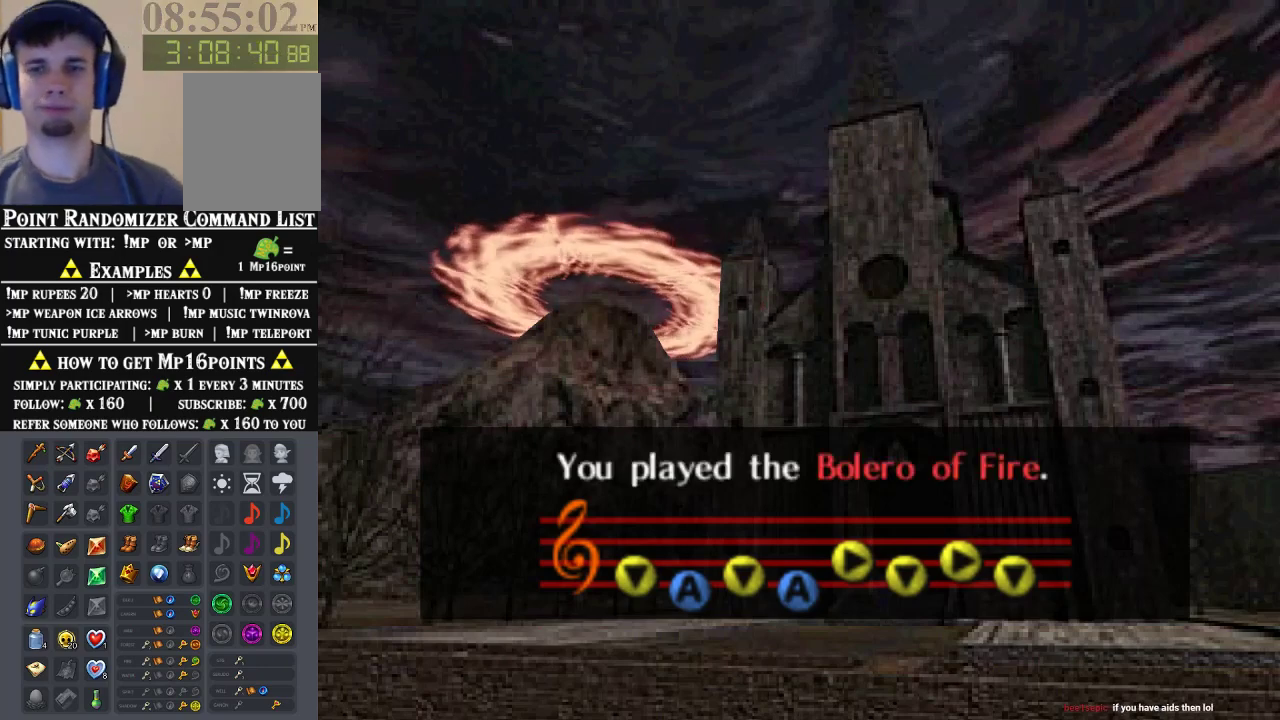
{"buttons": ["A"], "left_stick": "center", "events": [[133, "B", "down"], [333, "A", "down"], [400, "A", "up"], [467, "B", "up"], [500, "A", "down"]]}
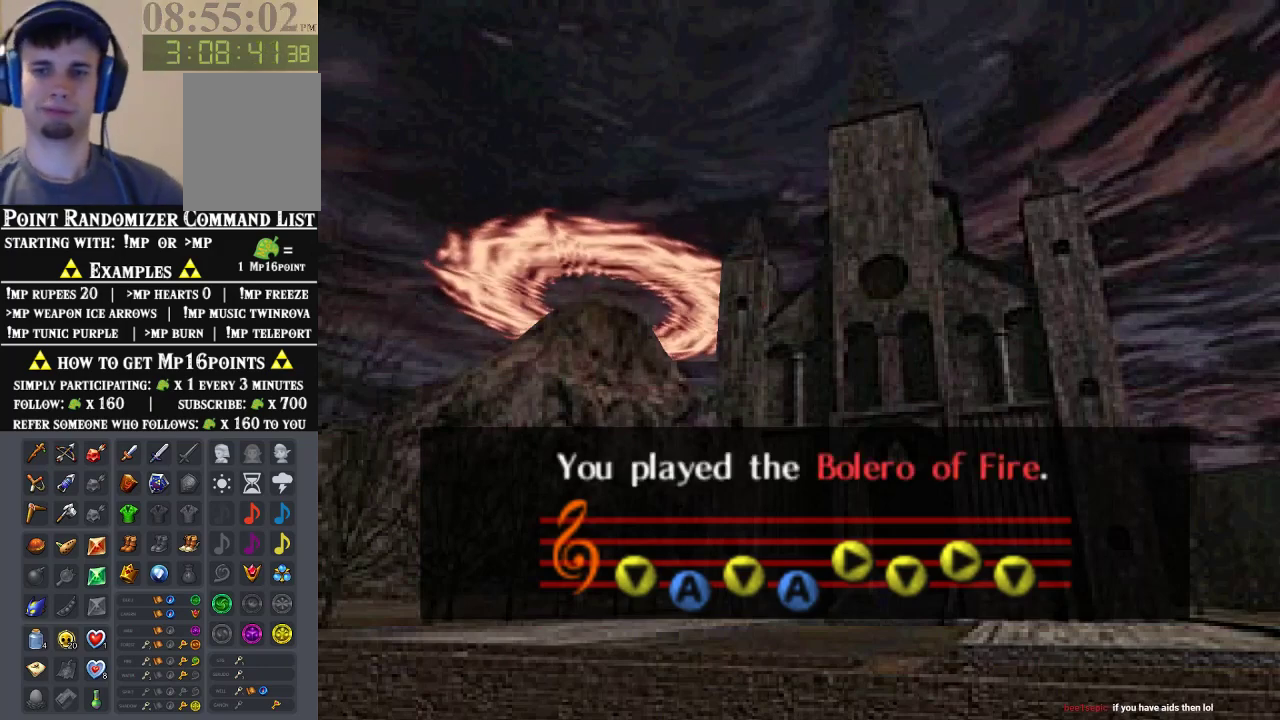
{"buttons": ["A"], "left_stick": "center", "events": [[67, "A", "up"], [67, "B", "down"], [133, "B", "up"], [167, "A", "down"], [233, "A", "up"], [233, "B", "down"], [500, "A", "down"], [500, "B", "up"]]}
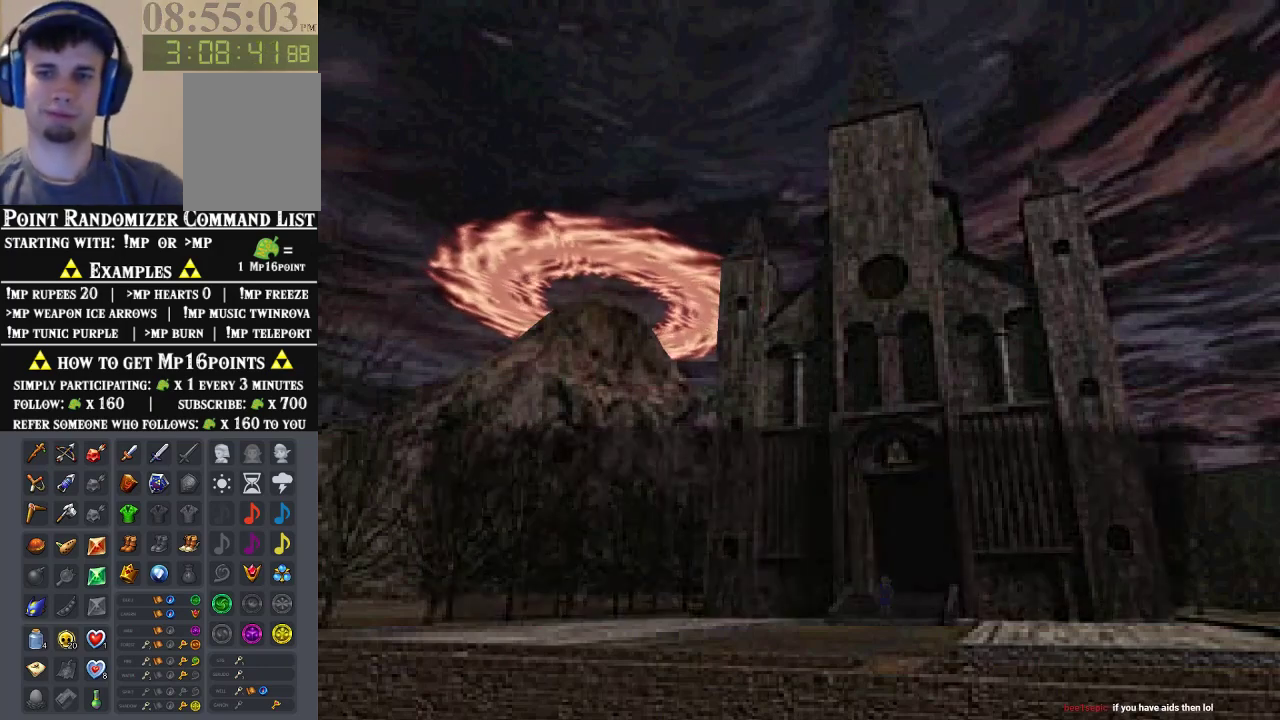
{"buttons": ["B"], "left_stick": "center", "events": [[100, "A", "up"], [100, "B", "down"], [167, "B", "up"], [233, "B", "down"], [300, "A", "down"], [300, "B", "up"], [367, "A", "up"], [367, "B", "down"], [400, "B", "up"], [433, "A", "down"], [467, "B", "down"], [500, "A", "up"]]}
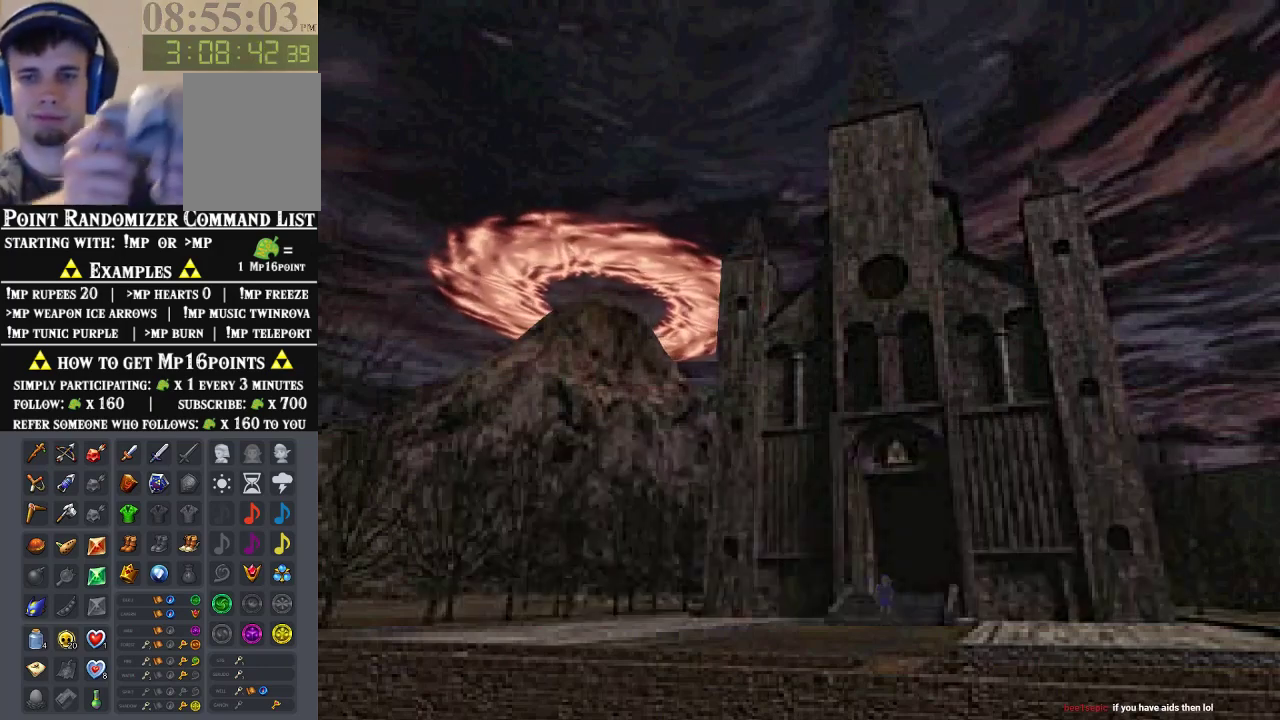
{"buttons": [], "left_stick": "center", "events": [[67, "B", "up"]]}
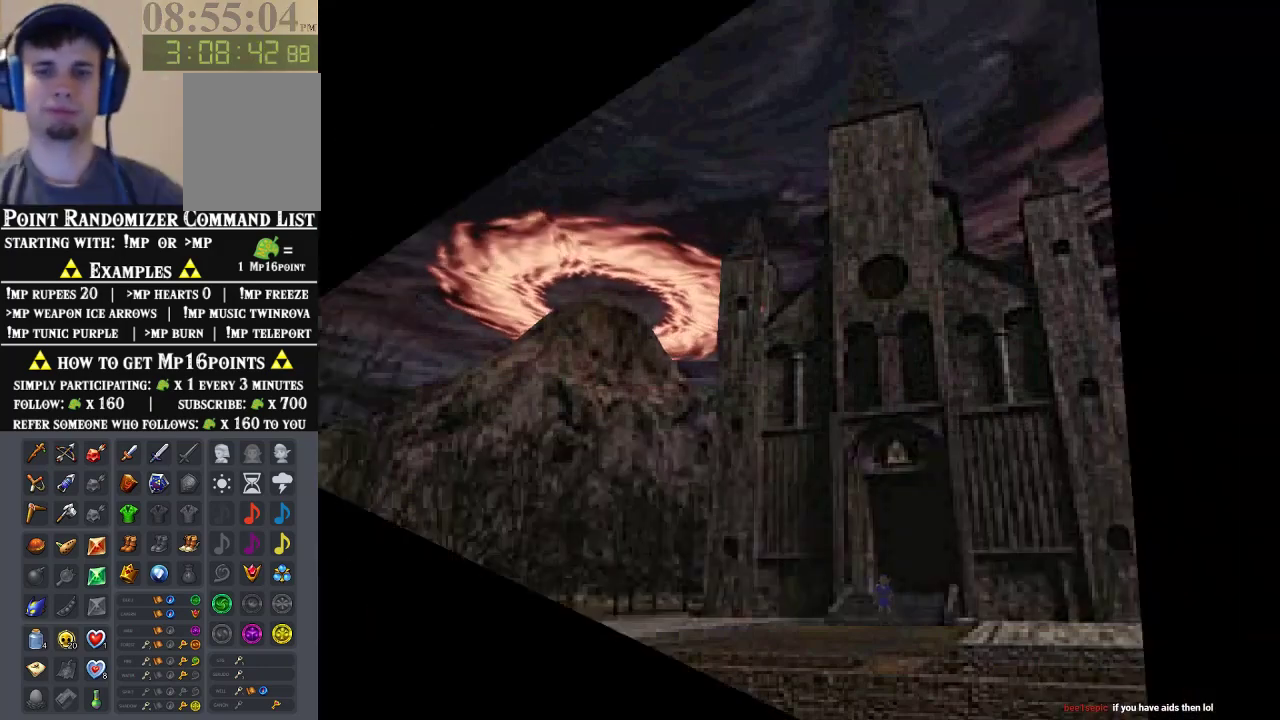
{"buttons": [], "left_stick": "center", "events": []}
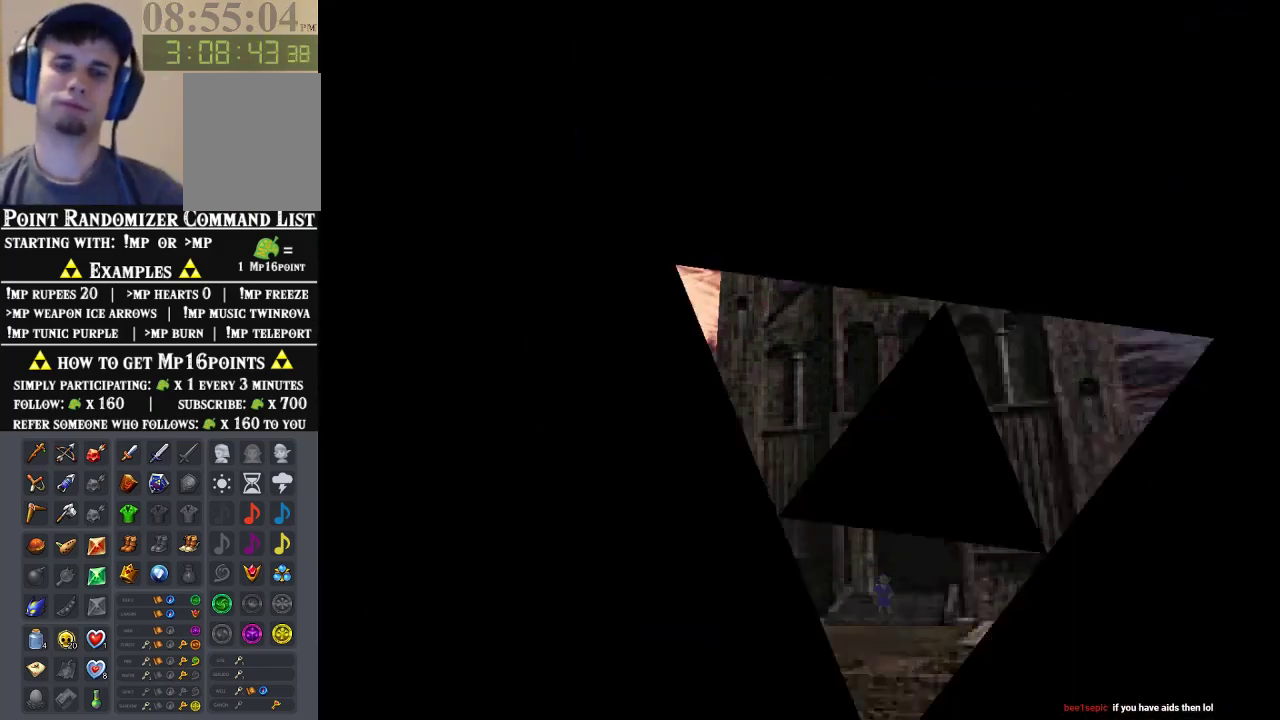
{"buttons": [], "left_stick": "center", "events": []}
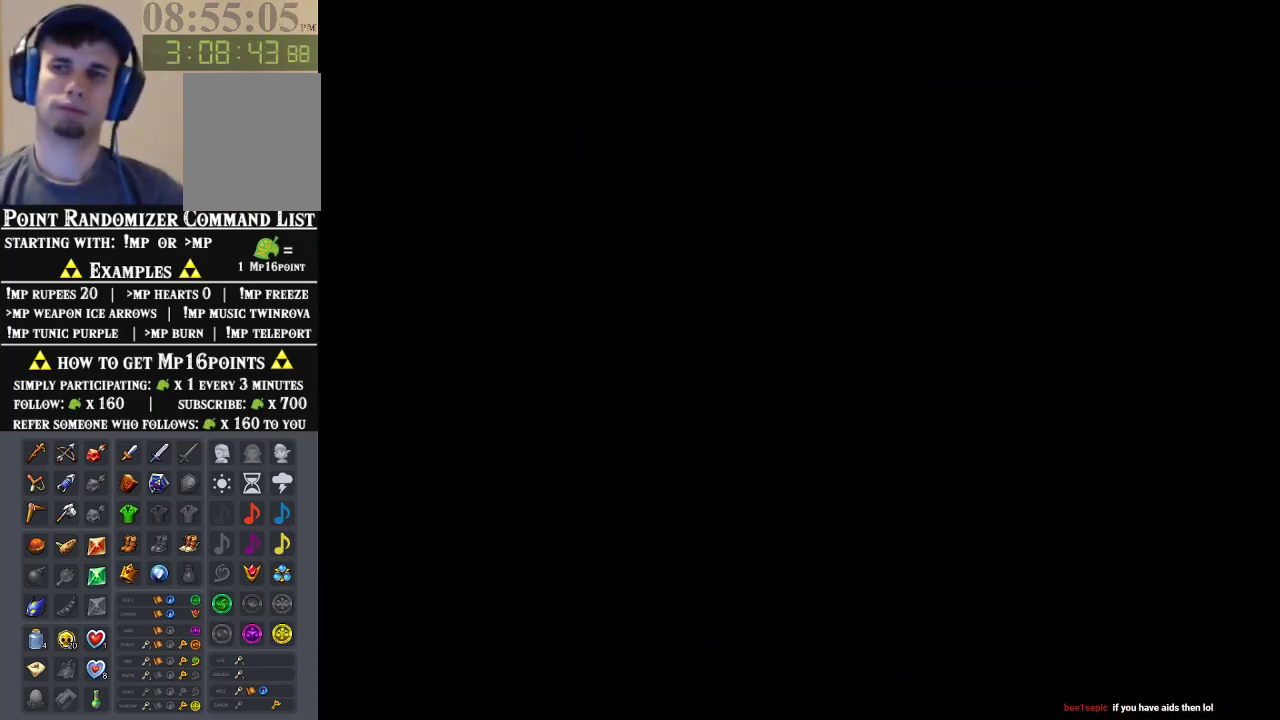
{"buttons": [], "left_stick": "center", "events": []}
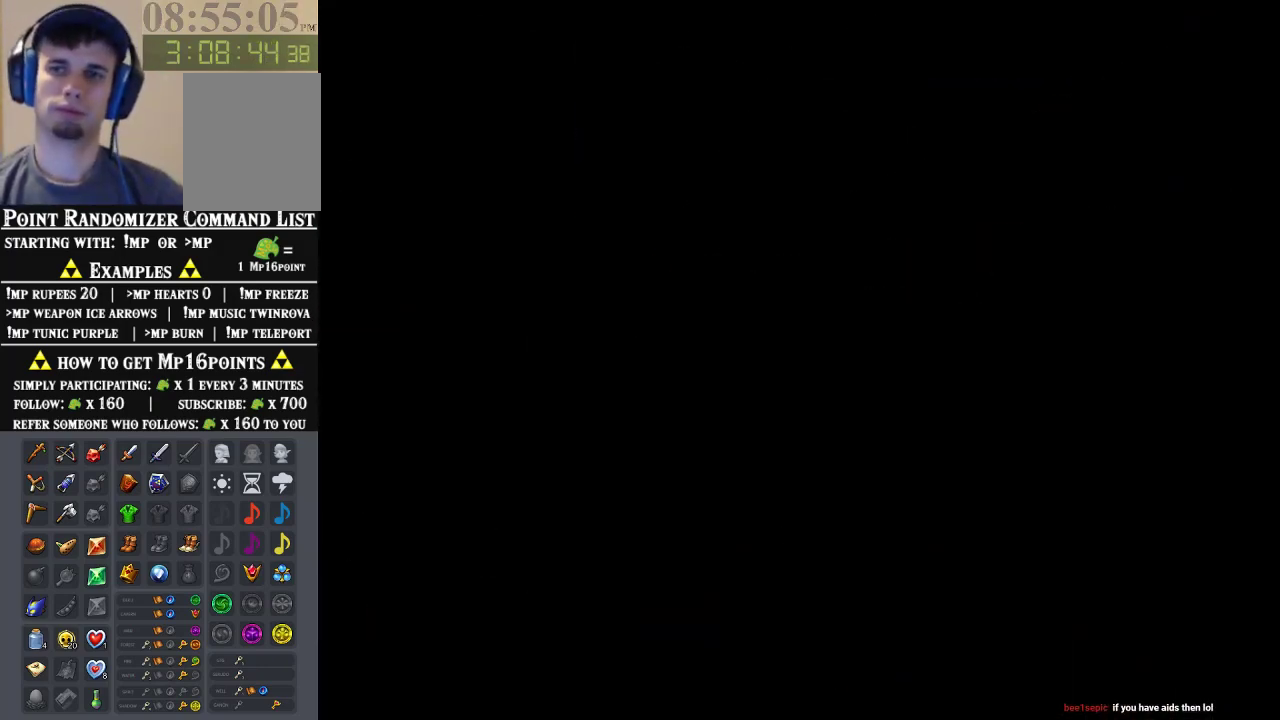
{"buttons": [], "left_stick": "center", "events": []}
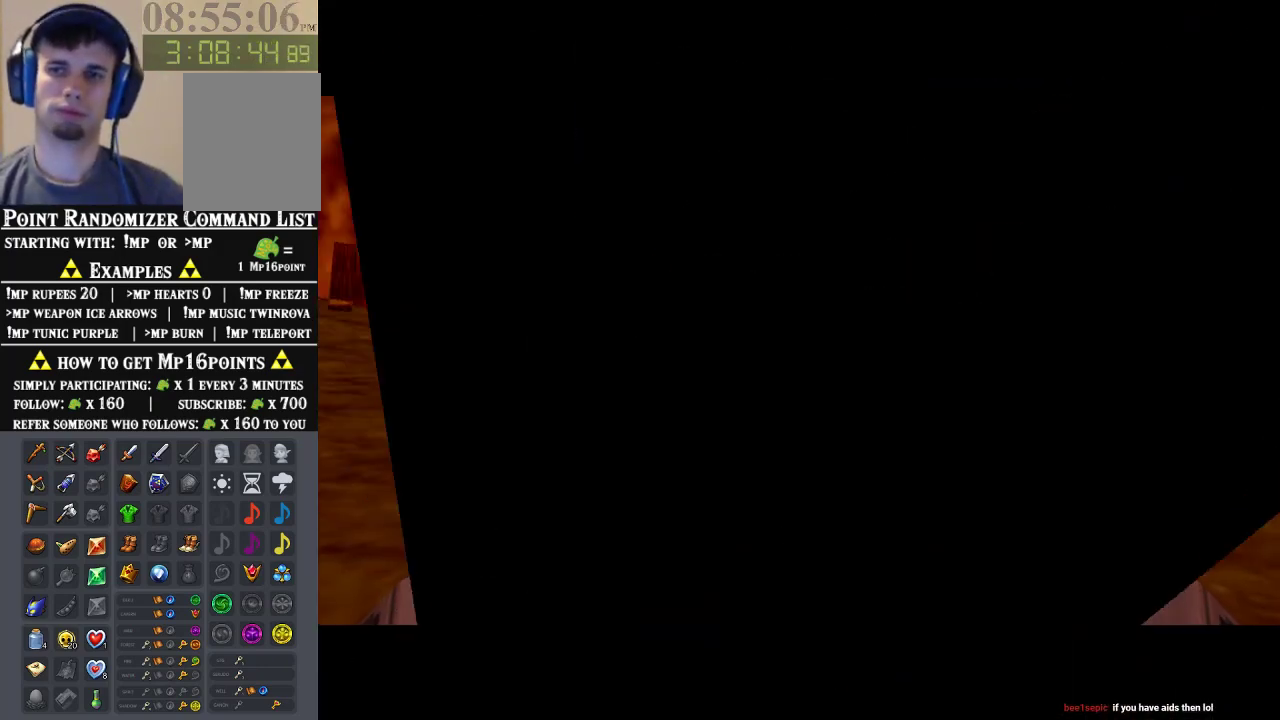
{"buttons": [], "left_stick": "center", "events": []}
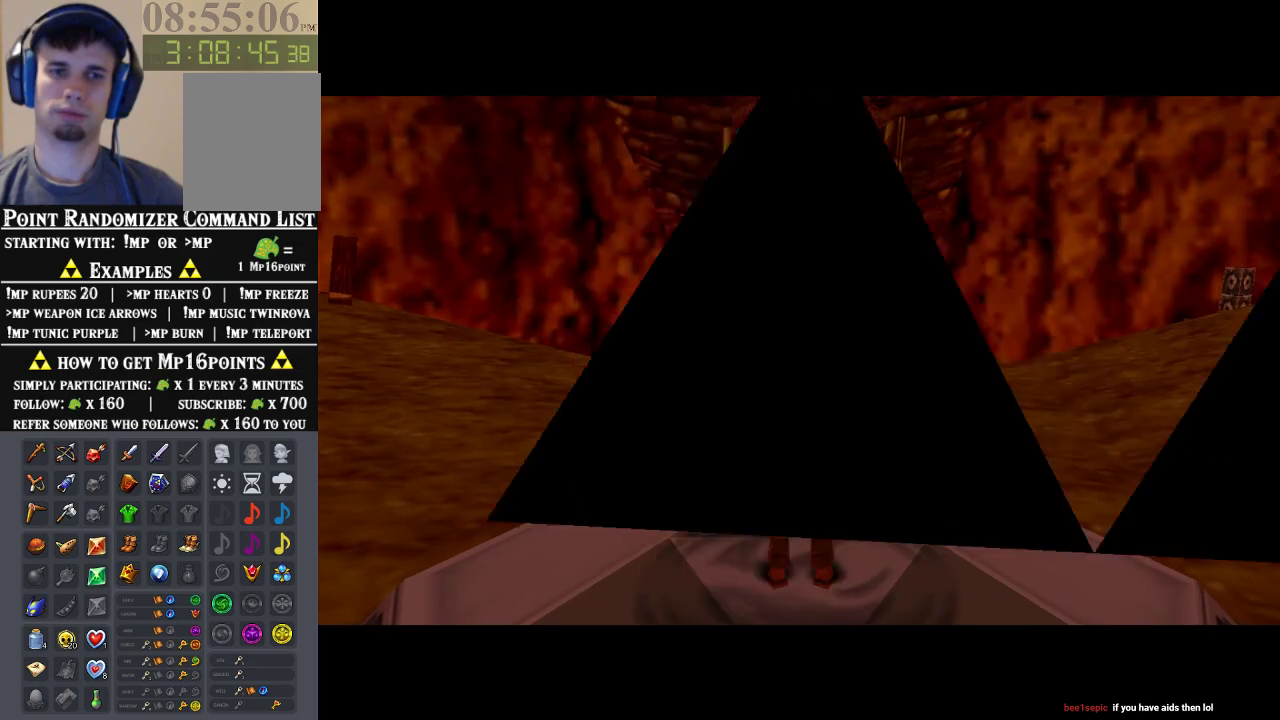
{"buttons": [], "left_stick": "up-left", "events": [[233, "left_stick", "up-left"]]}
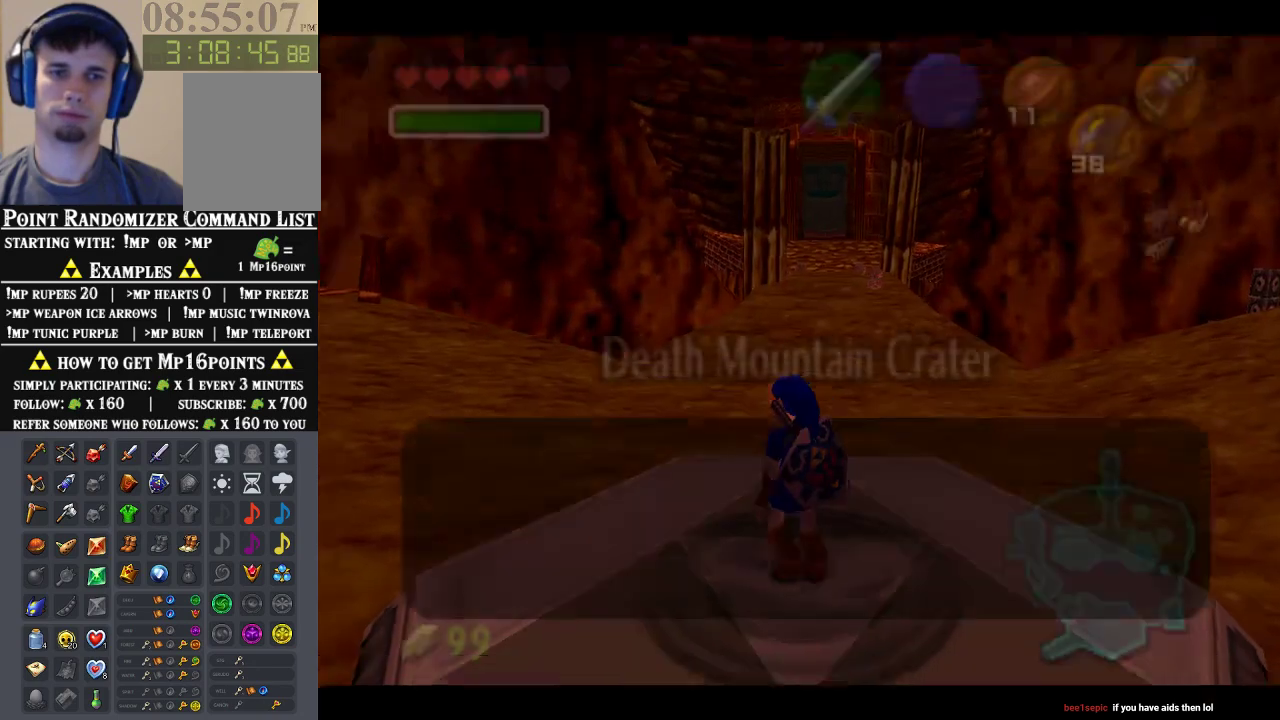
{"buttons": [], "left_stick": "up", "events": [[67, "A", "down"], [200, "Z", "down"], [267, "A", "up"], [333, "left_stick", "up"], [400, "Z", "up"]]}
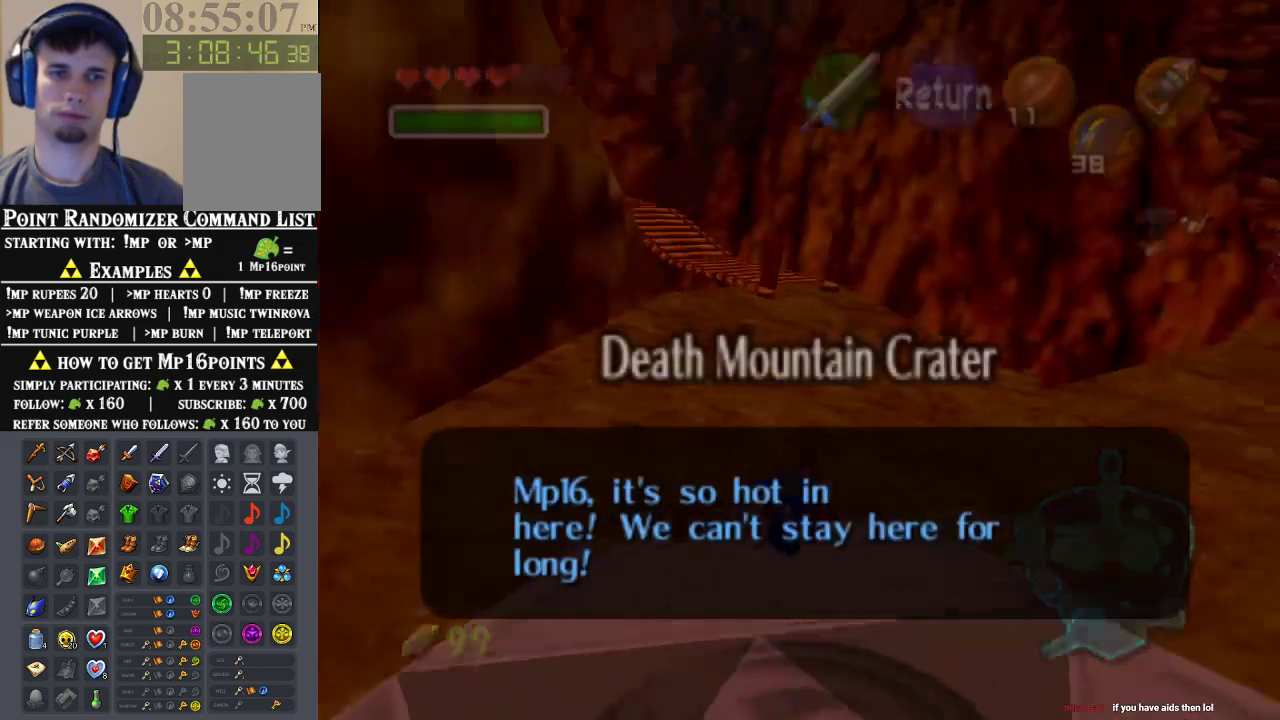
{"buttons": ["A"], "left_stick": "up", "events": [[433, "A", "down"]]}
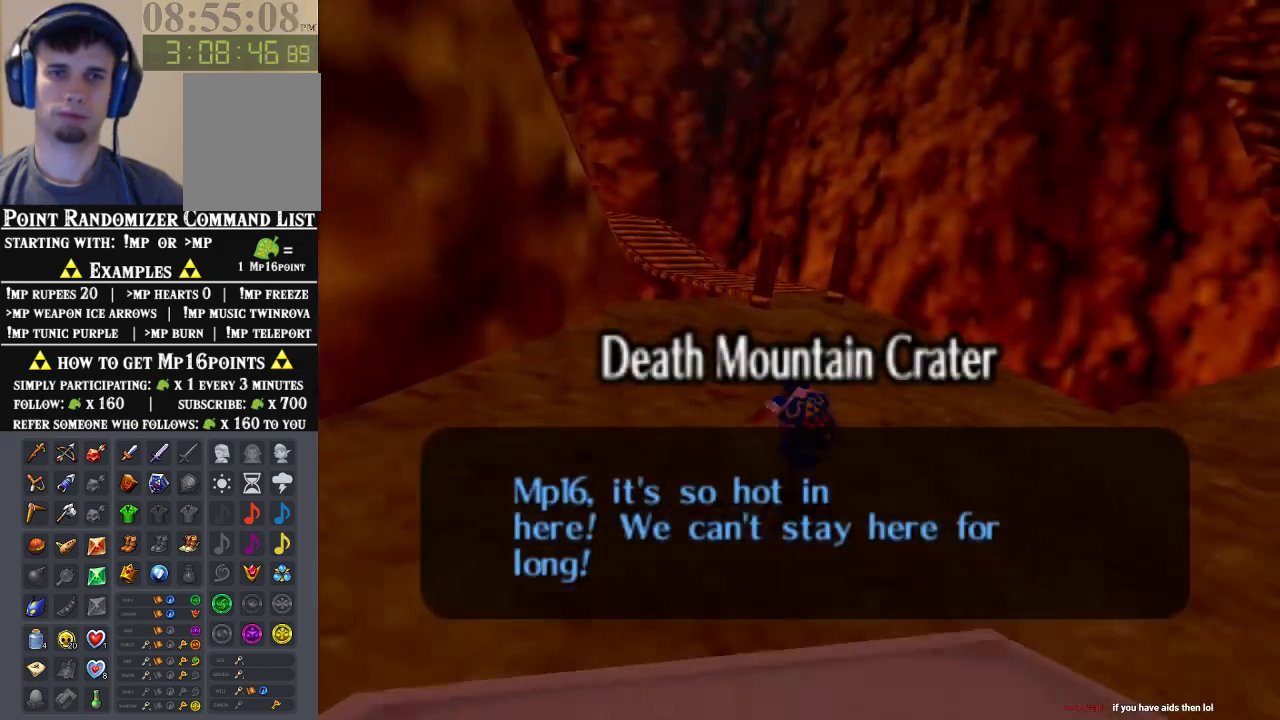
{"buttons": [], "left_stick": "up", "events": [[133, "A", "up"]]}
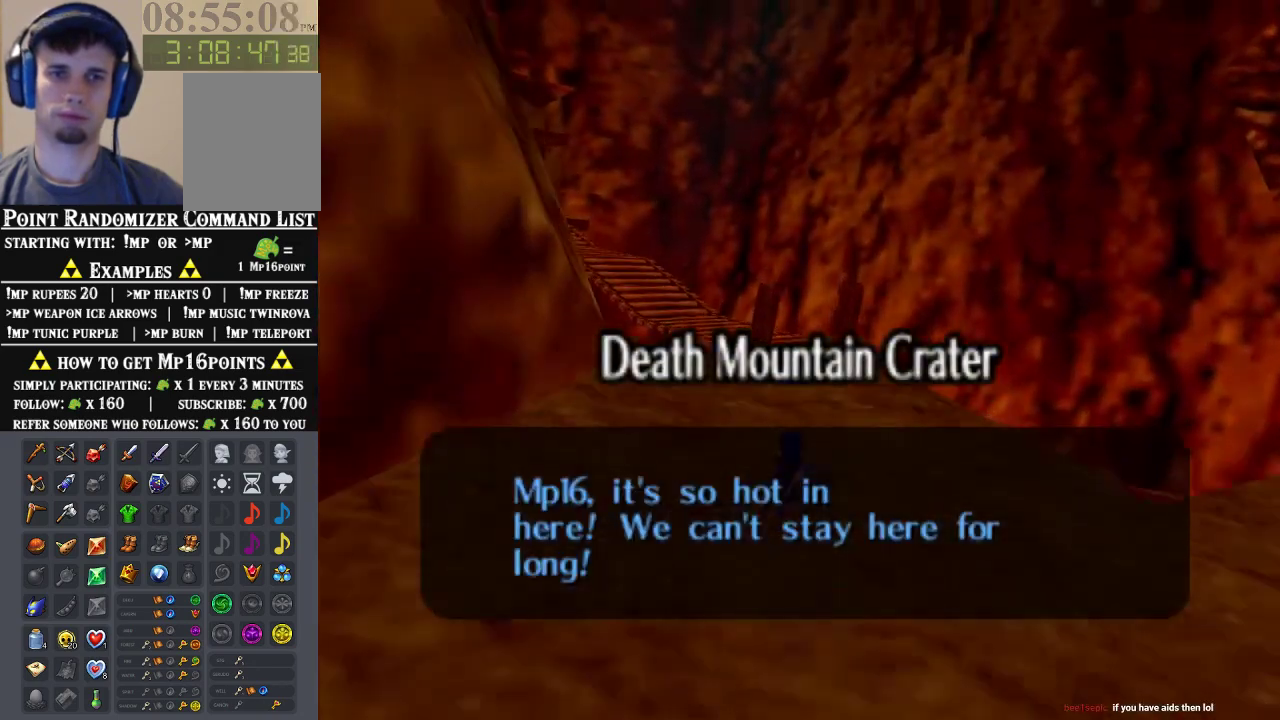
{"buttons": [], "left_stick": "up", "events": []}
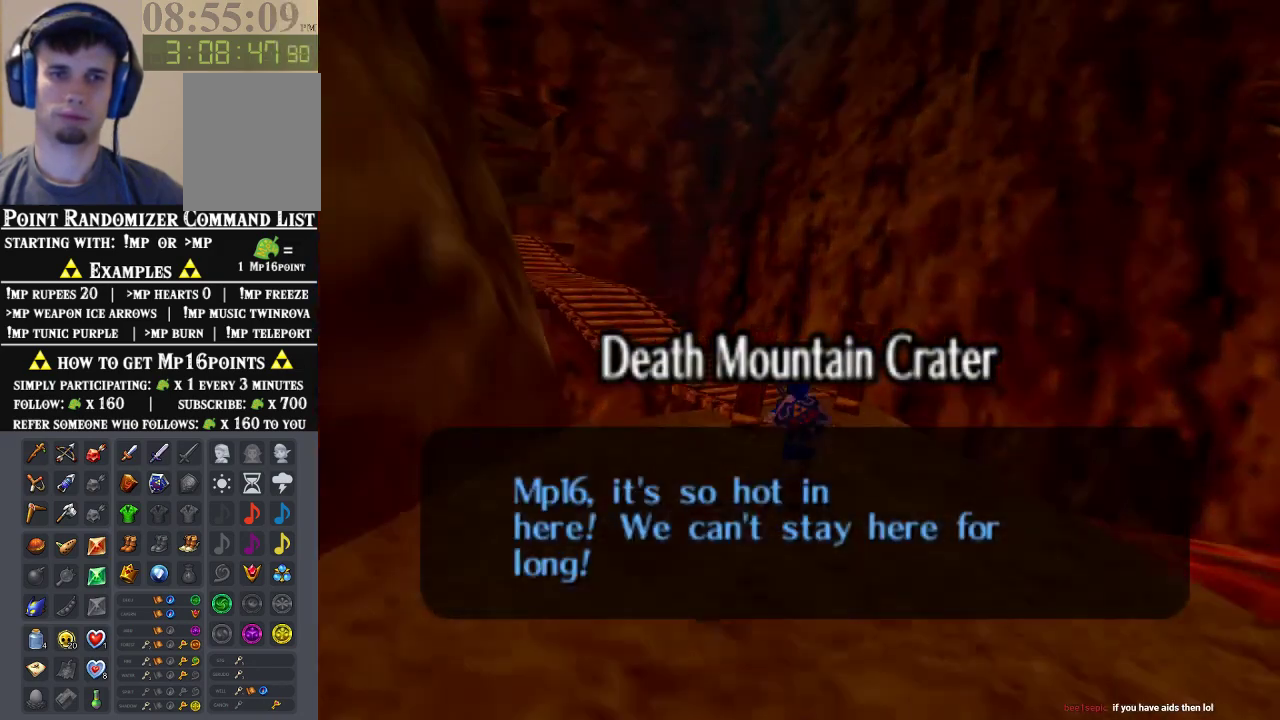
{"buttons": [], "left_stick": "up-left", "events": [[500, "left_stick", "up-left"]]}
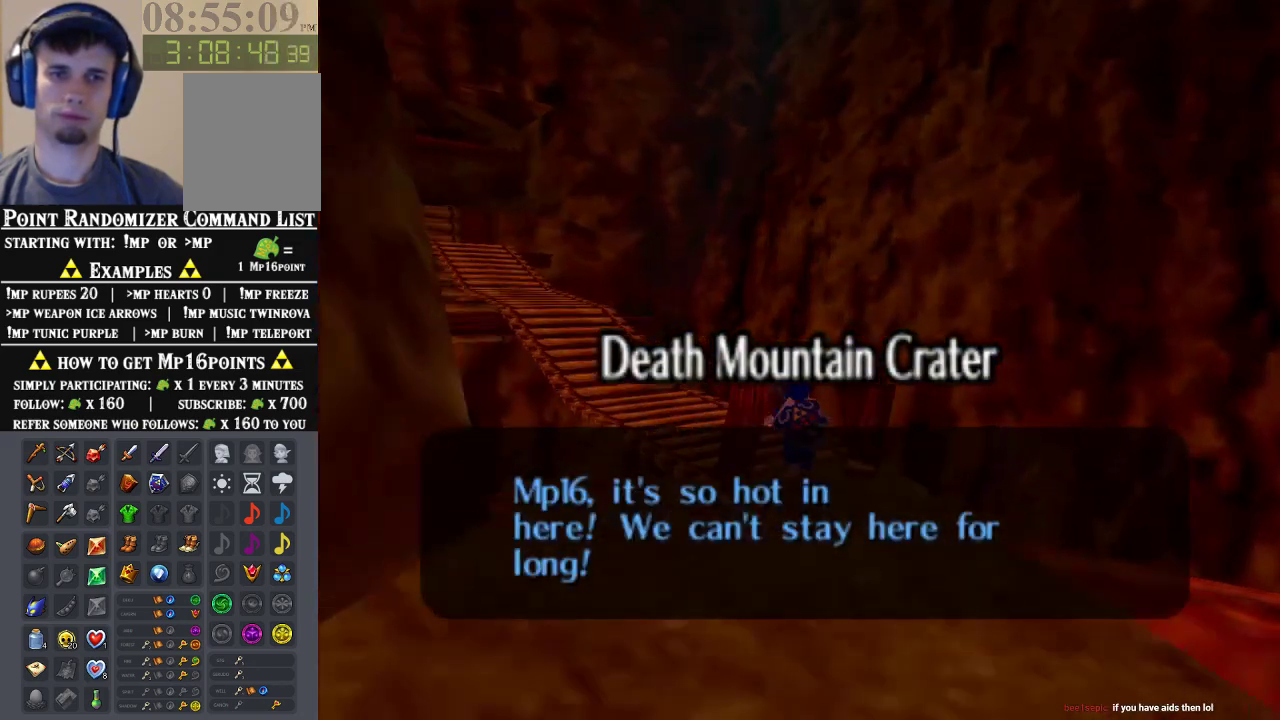
{"buttons": [], "left_stick": "up-left", "events": []}
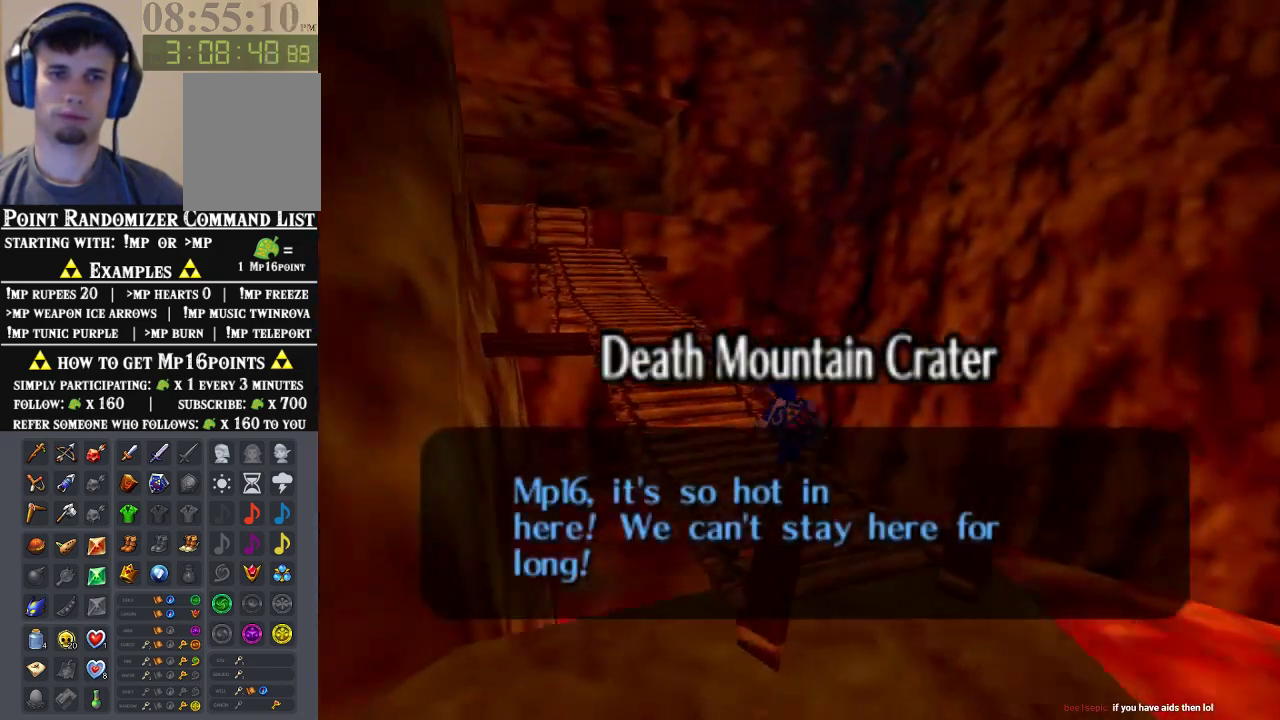
{"buttons": [], "left_stick": "up-left", "events": []}
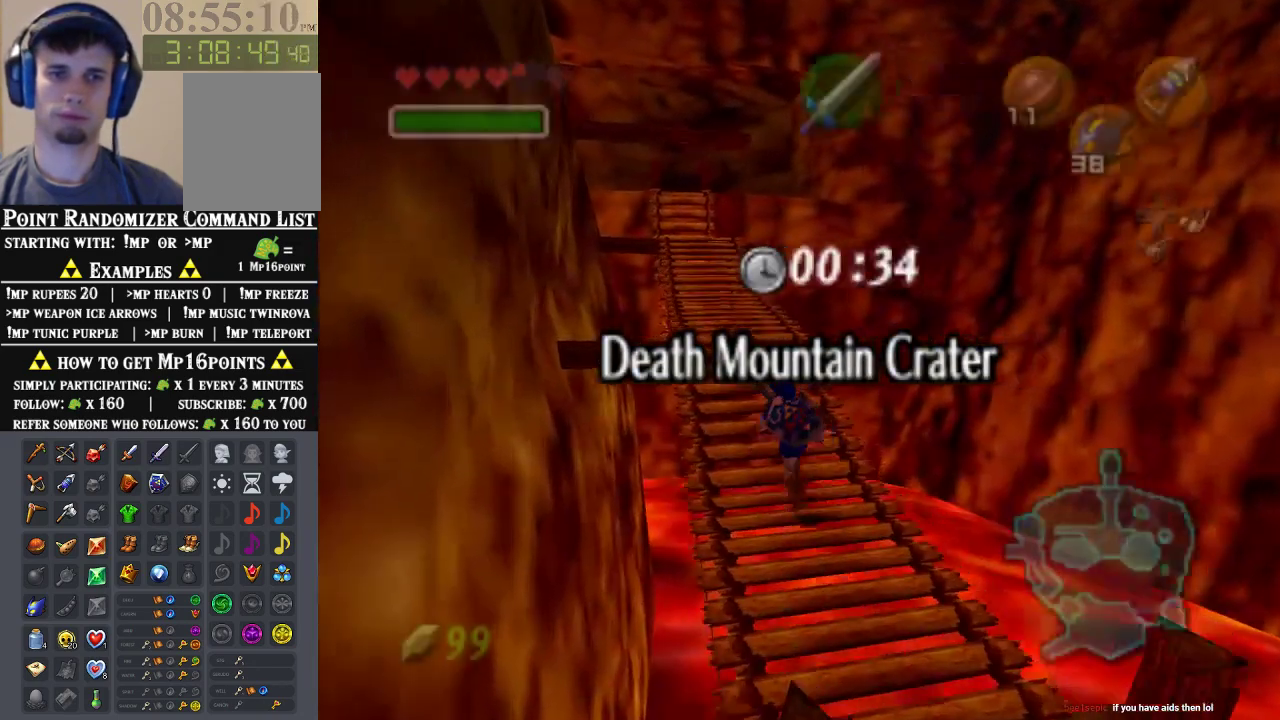
{"buttons": [], "left_stick": "up-right", "events": [[33, "A", "down"], [100, "left_stick", "up"], [200, "A", "up"], [200, "Z", "down"], [367, "Z", "up"], [500, "left_stick", "up-right"]]}
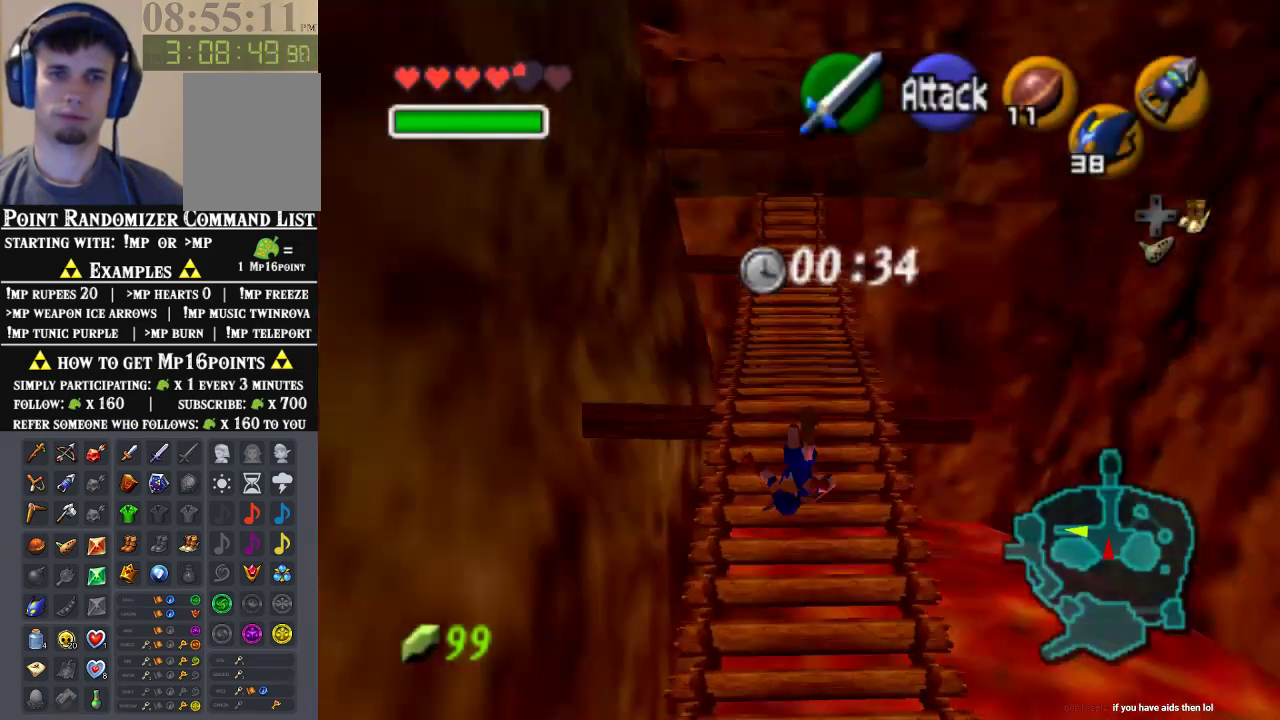
{"buttons": [], "left_stick": "up-left", "events": [[367, "left_stick", "up-left"]]}
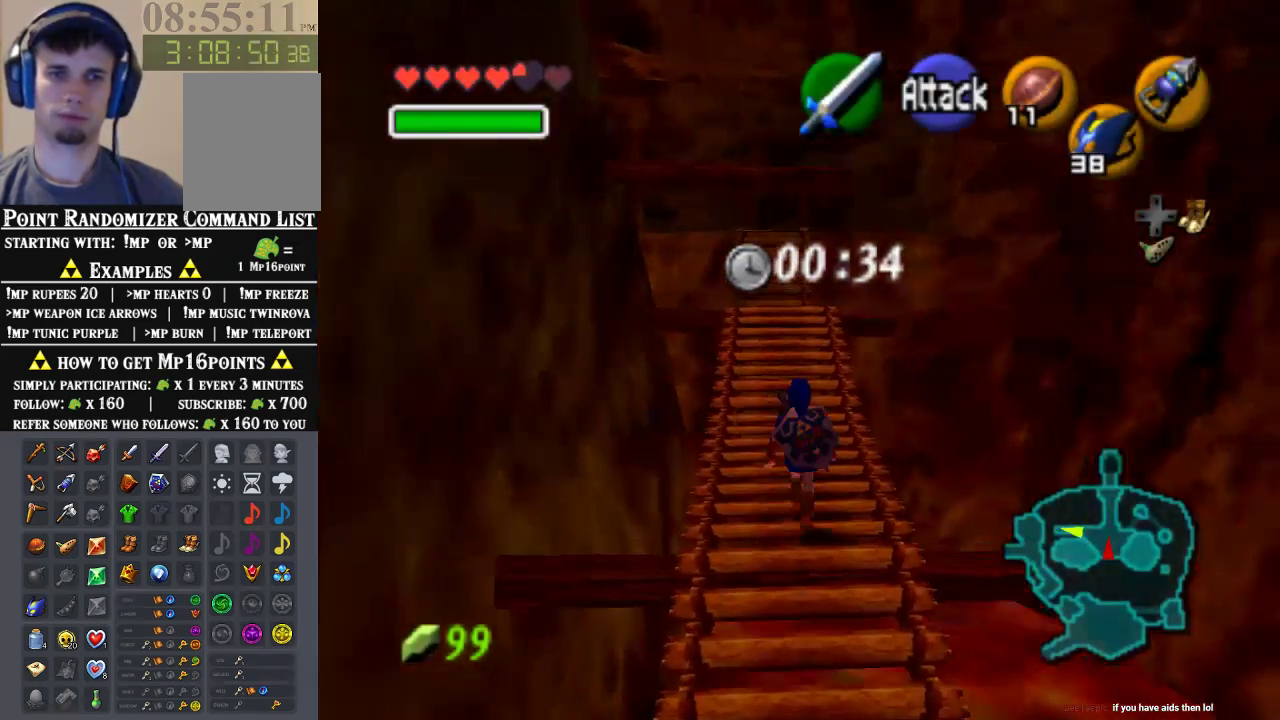
{"buttons": [], "left_stick": "up", "events": [[100, "left_stick", "up"]]}
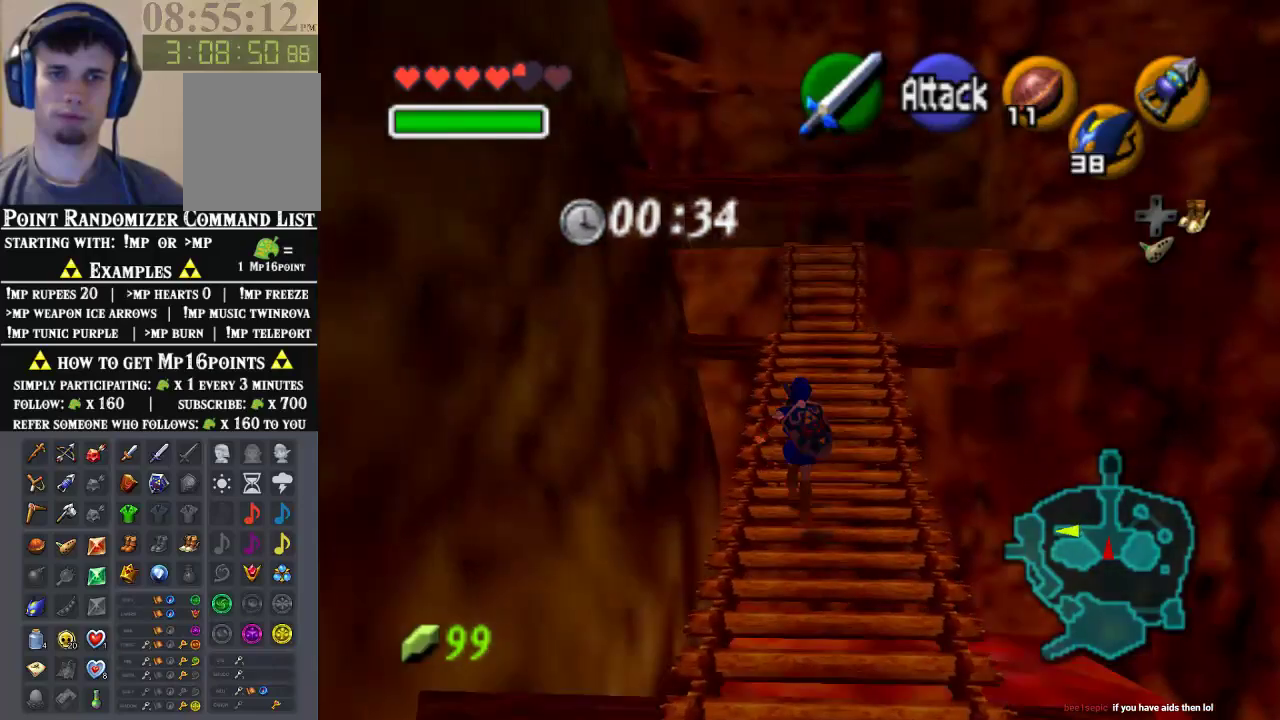
{"buttons": [], "left_stick": "up", "events": [[33, "left_stick", "up-right"], [167, "left_stick", "up"]]}
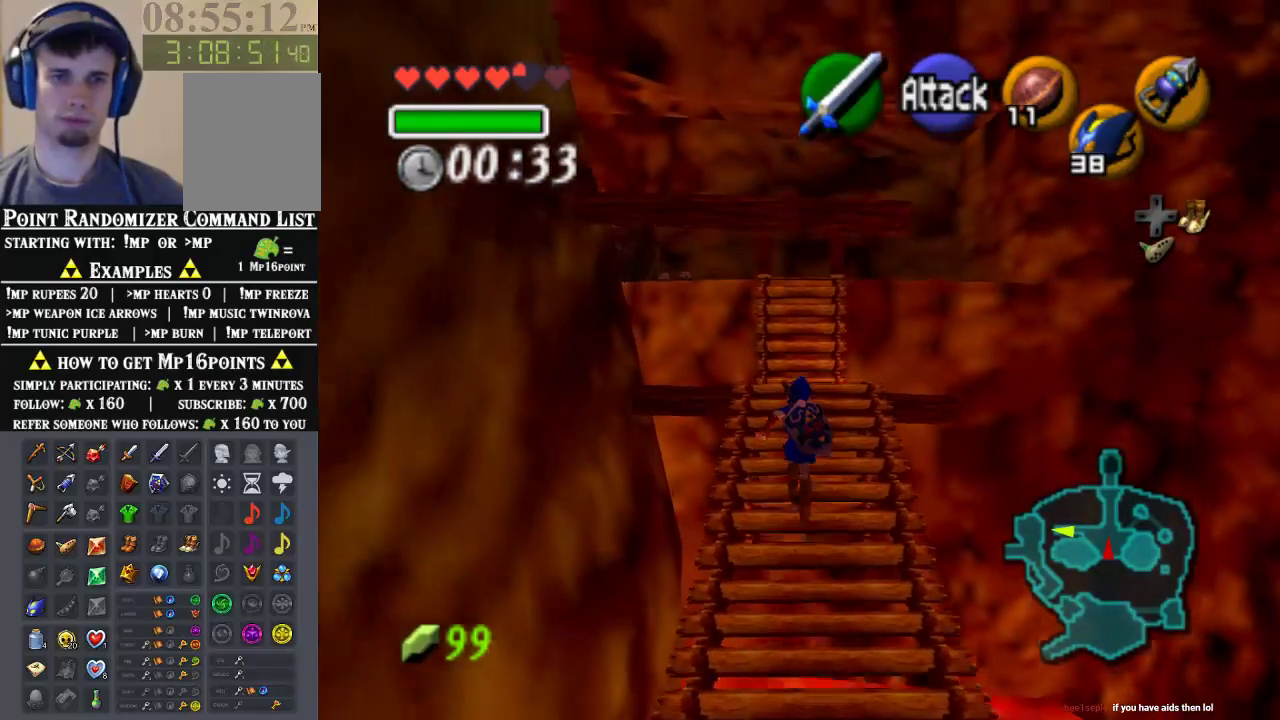
{"buttons": ["A"], "left_stick": "up", "events": [[500, "A", "down"]]}
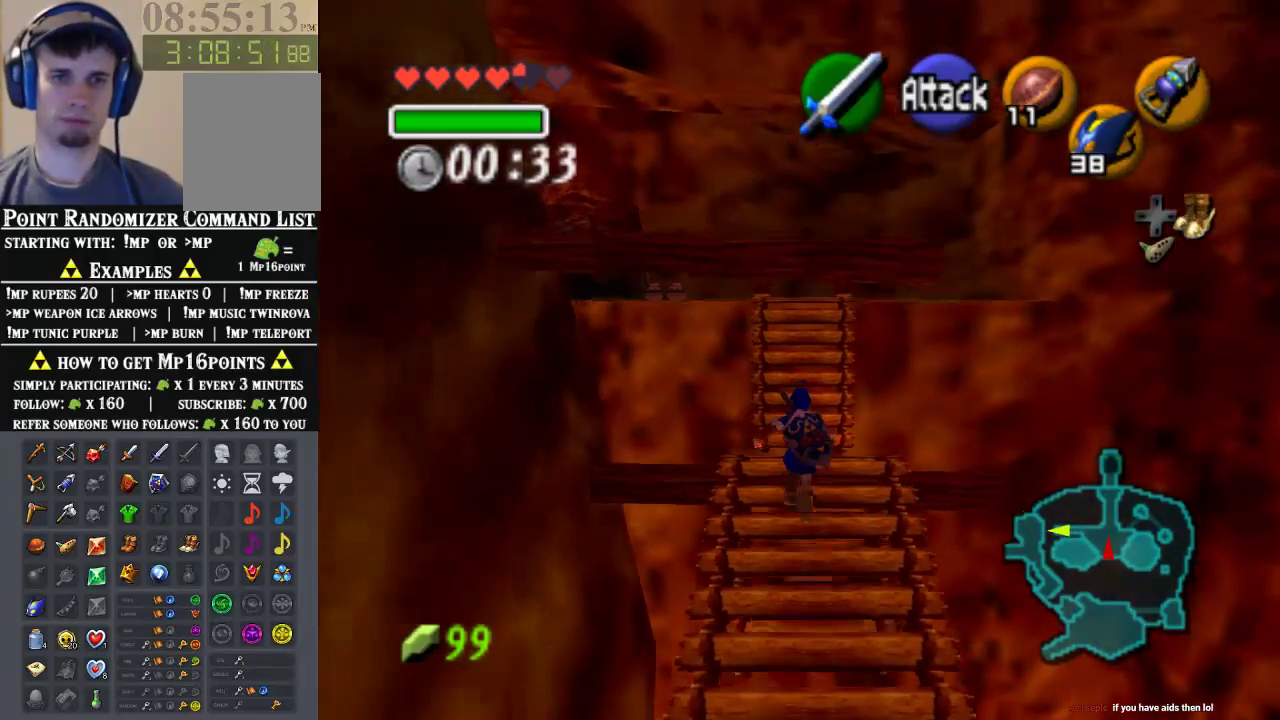
{"buttons": [], "left_stick": "up", "events": [[200, "A", "up"]]}
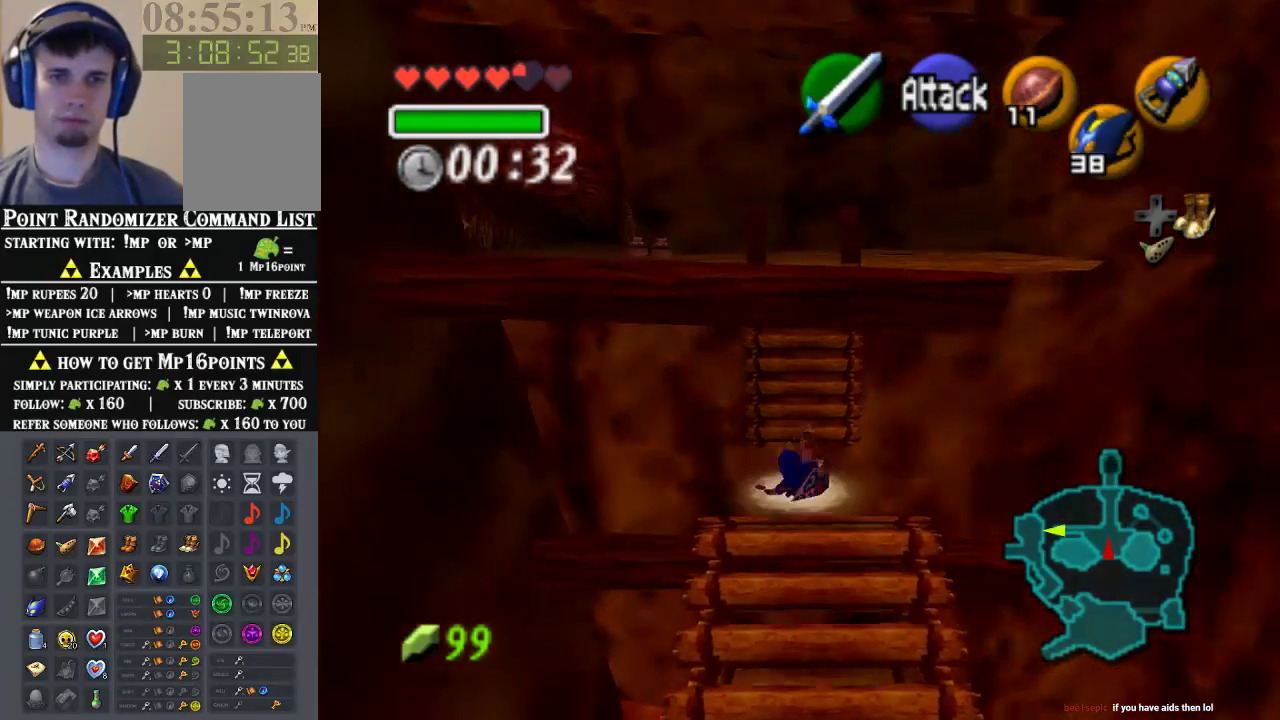
{"buttons": [], "left_stick": "up", "events": [[200, "A", "down"], [400, "A", "up"]]}